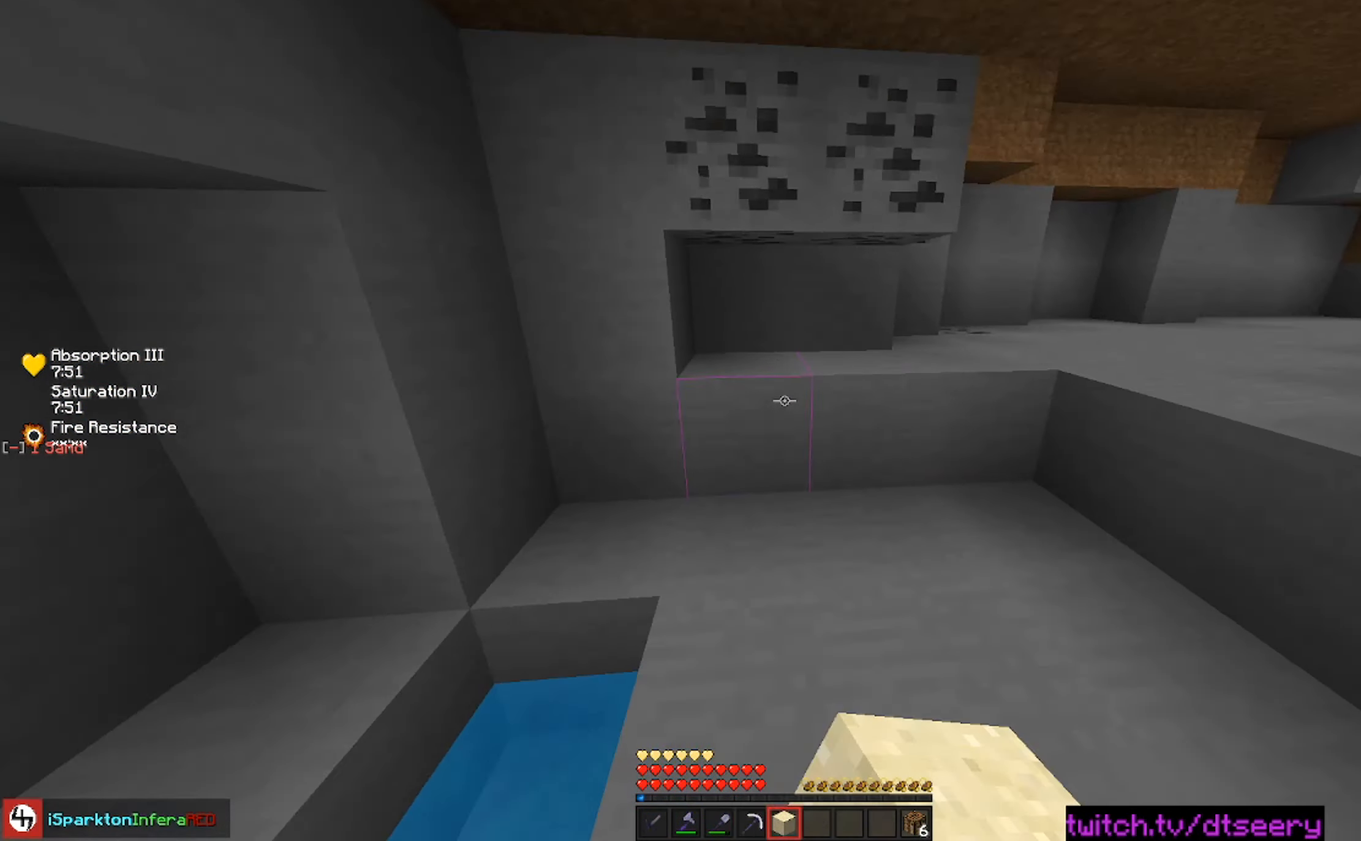
Gameplay with keyboard and mouse; each line is a JSON object with the keys and mouse buttons held at the frame after it. "events" lists presses ("down") and releases ("up") of "a", "d", "s", "space", "w", "mouse_left" and "mouse_right" between this image and that frame as [ms after this image, input, new state], when the widget could be followed in between. "mouse_left", "mouse_right" = the "left", "right" buttons of the "mouse" list. No other keys are recorded. Fast repeated clicks can show as one long hold. Mouse movement is not recorded.
{"keys": [], "mouse": [], "events": [[83, "mouse_left", "down"], [350, "w", "up"], [433, "w", "down"], [483, "mouse_left", "up"], [483, "w", "up"]]}
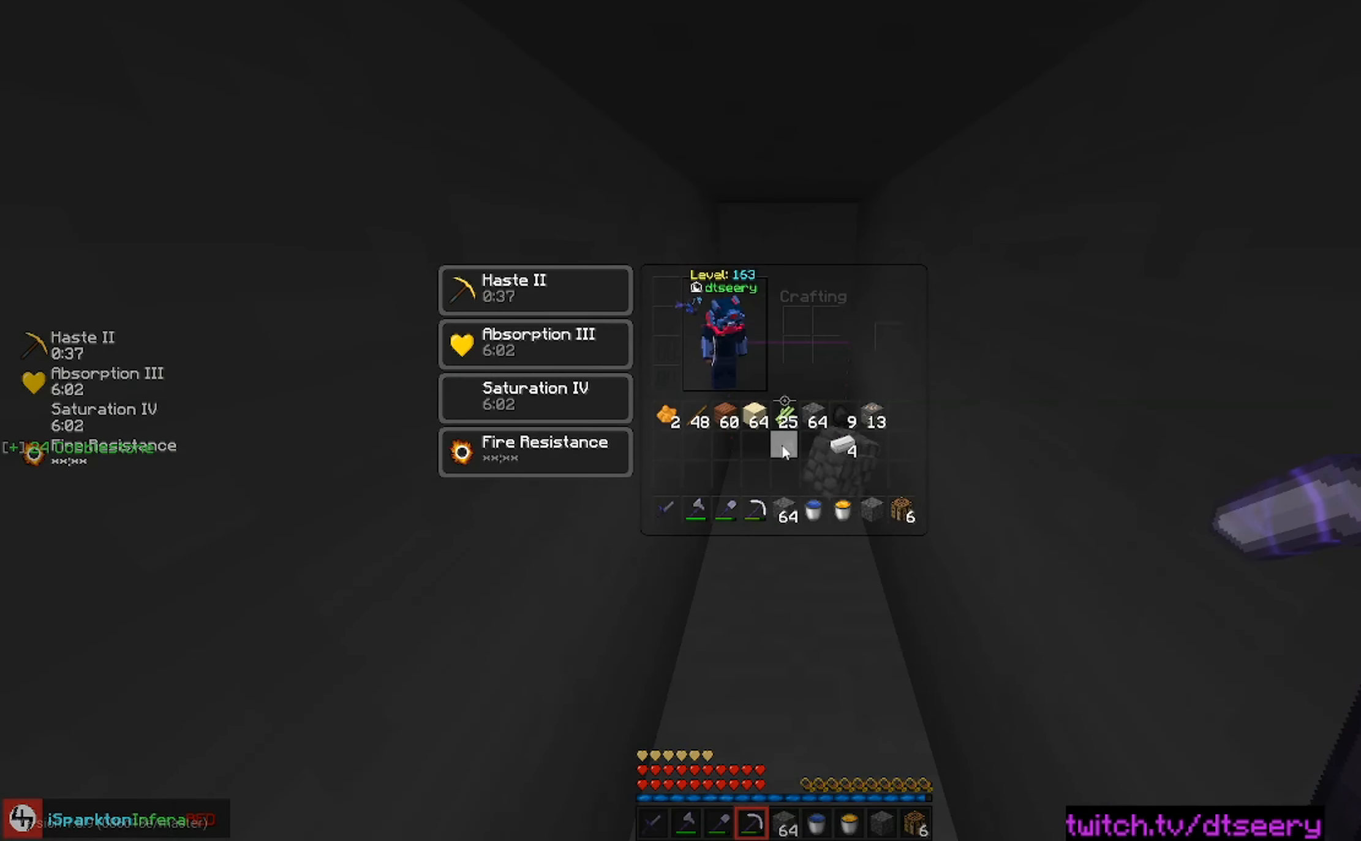
{"keys": [], "mouse": ["left", "right"], "events": [[266, "mouse_left", "down"], [283, "mouse_right", "down"]]}
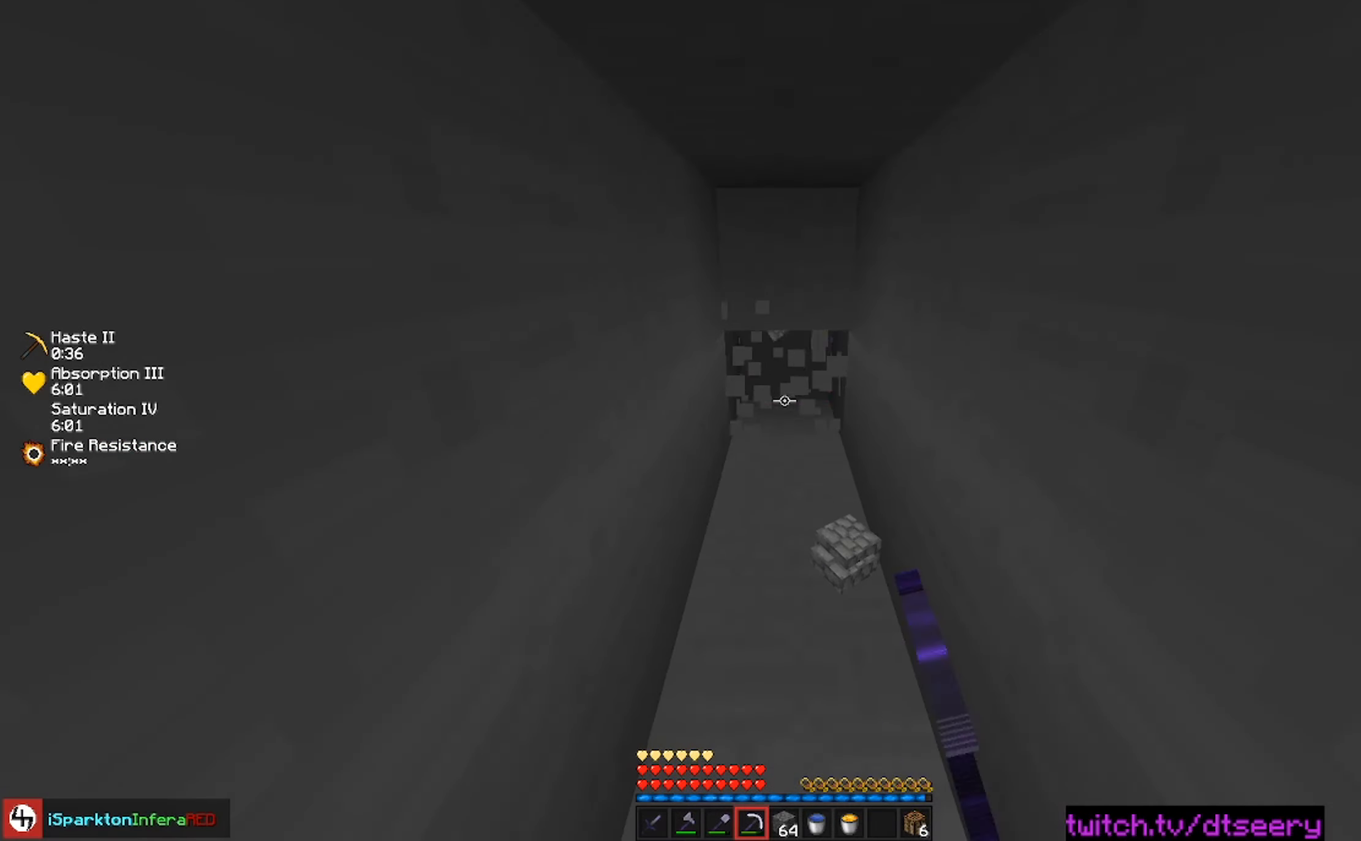
{"keys": ["w"], "mouse": ["left", "right"], "events": [[150, "w", "down"]]}
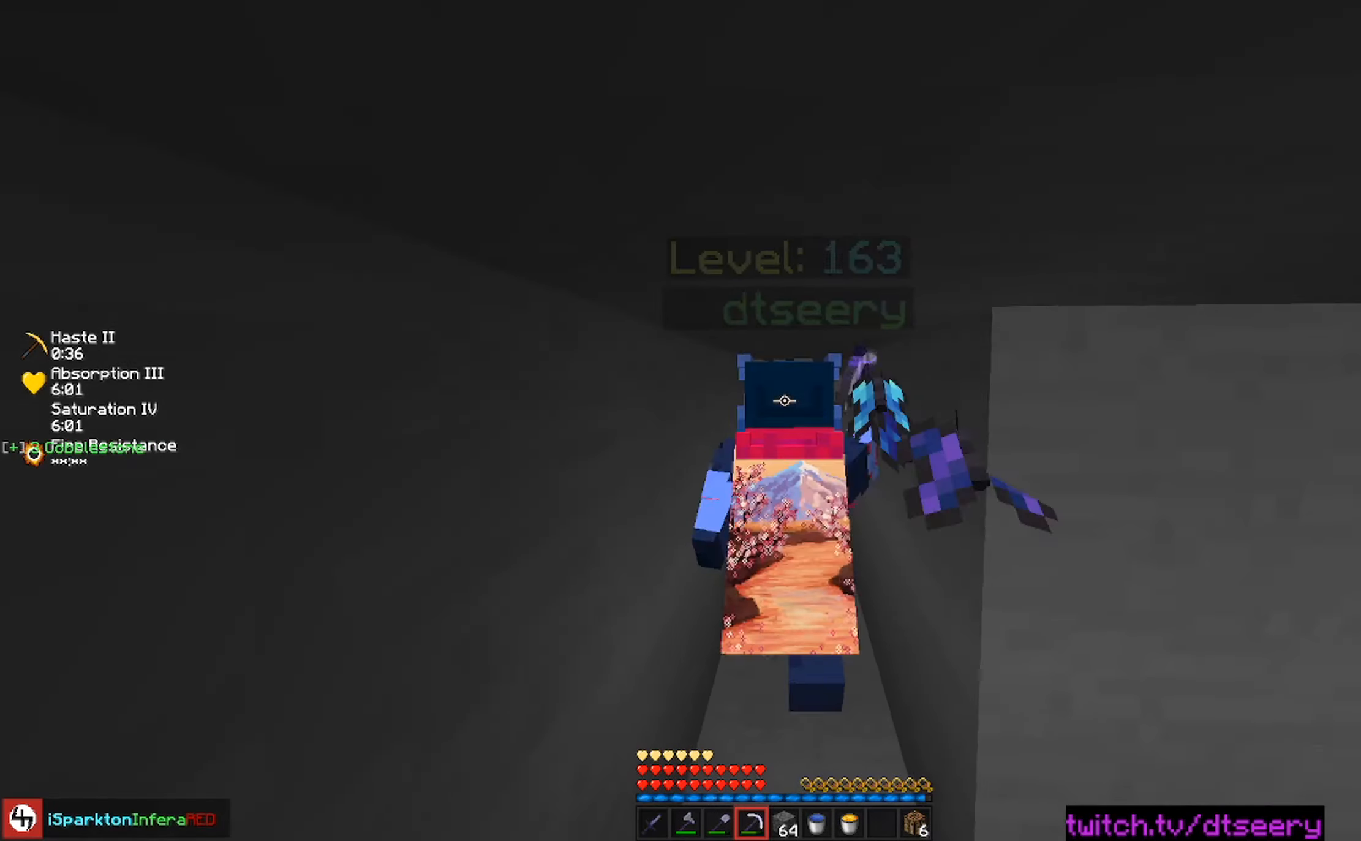
{"keys": [], "mouse": ["left", "right"], "events": [[467, "w", "up"]]}
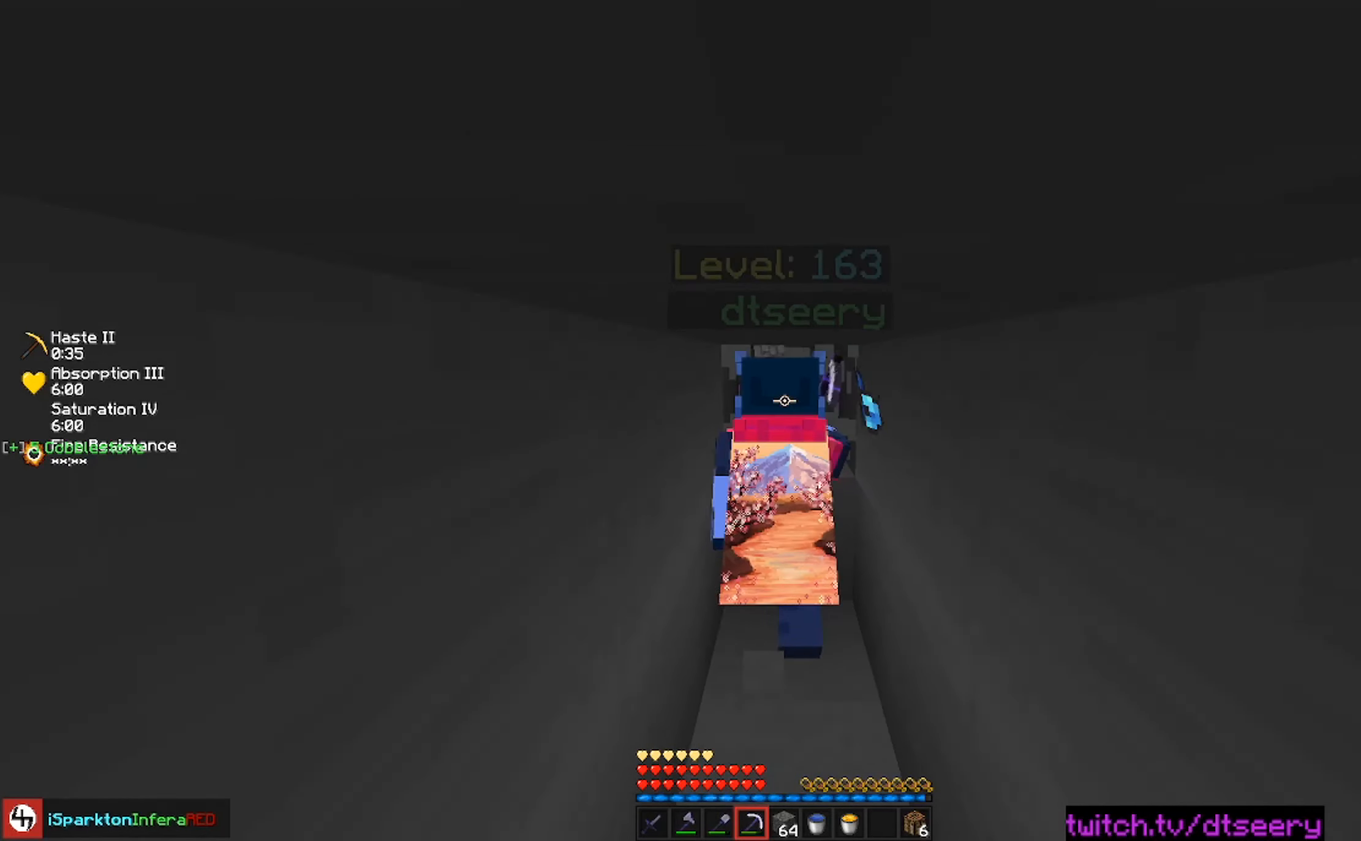
{"keys": [], "mouse": ["left", "right"], "events": [[17, "s", "down"], [450, "s", "up"]]}
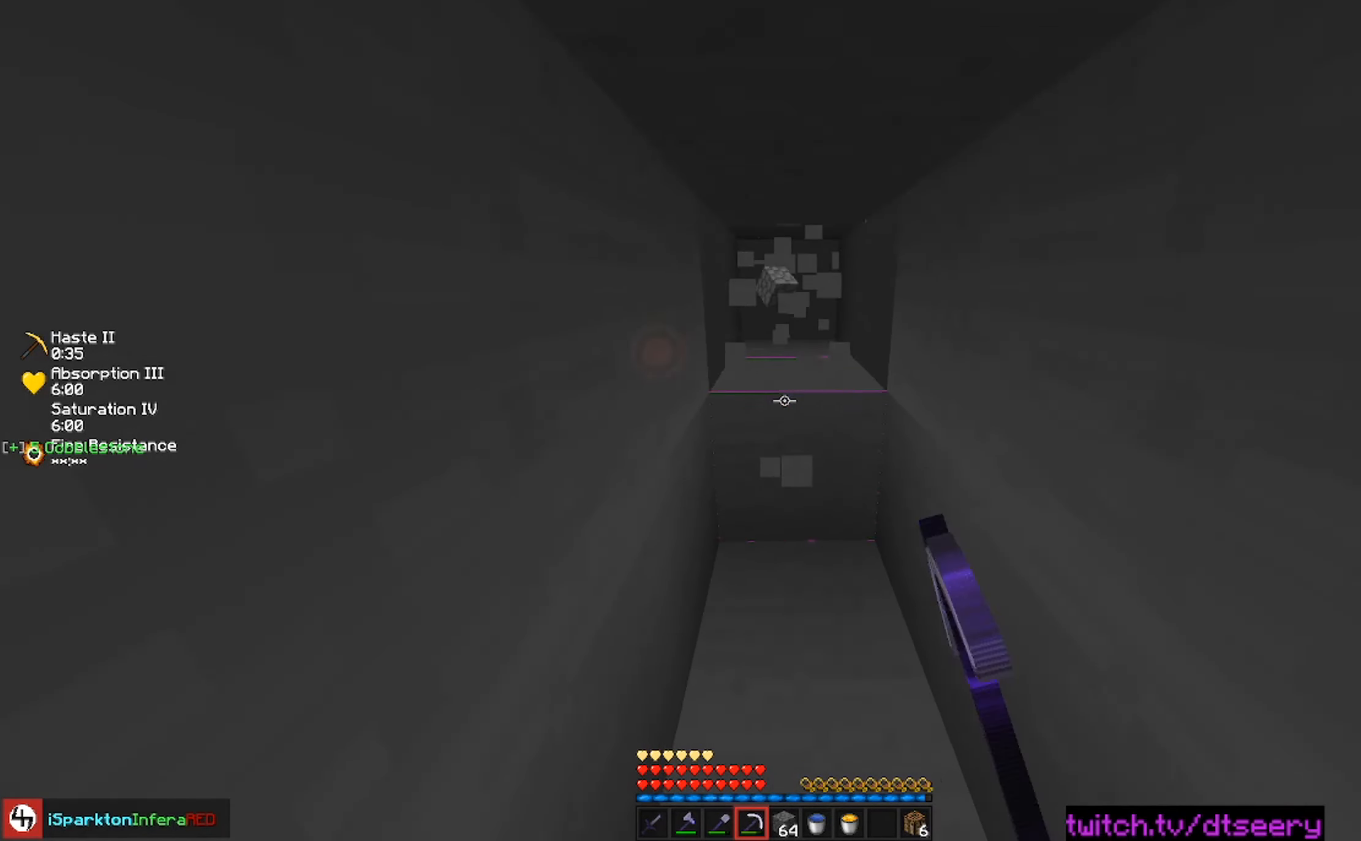
{"keys": ["w"], "mouse": ["left", "right"], "events": [[117, "w", "down"]]}
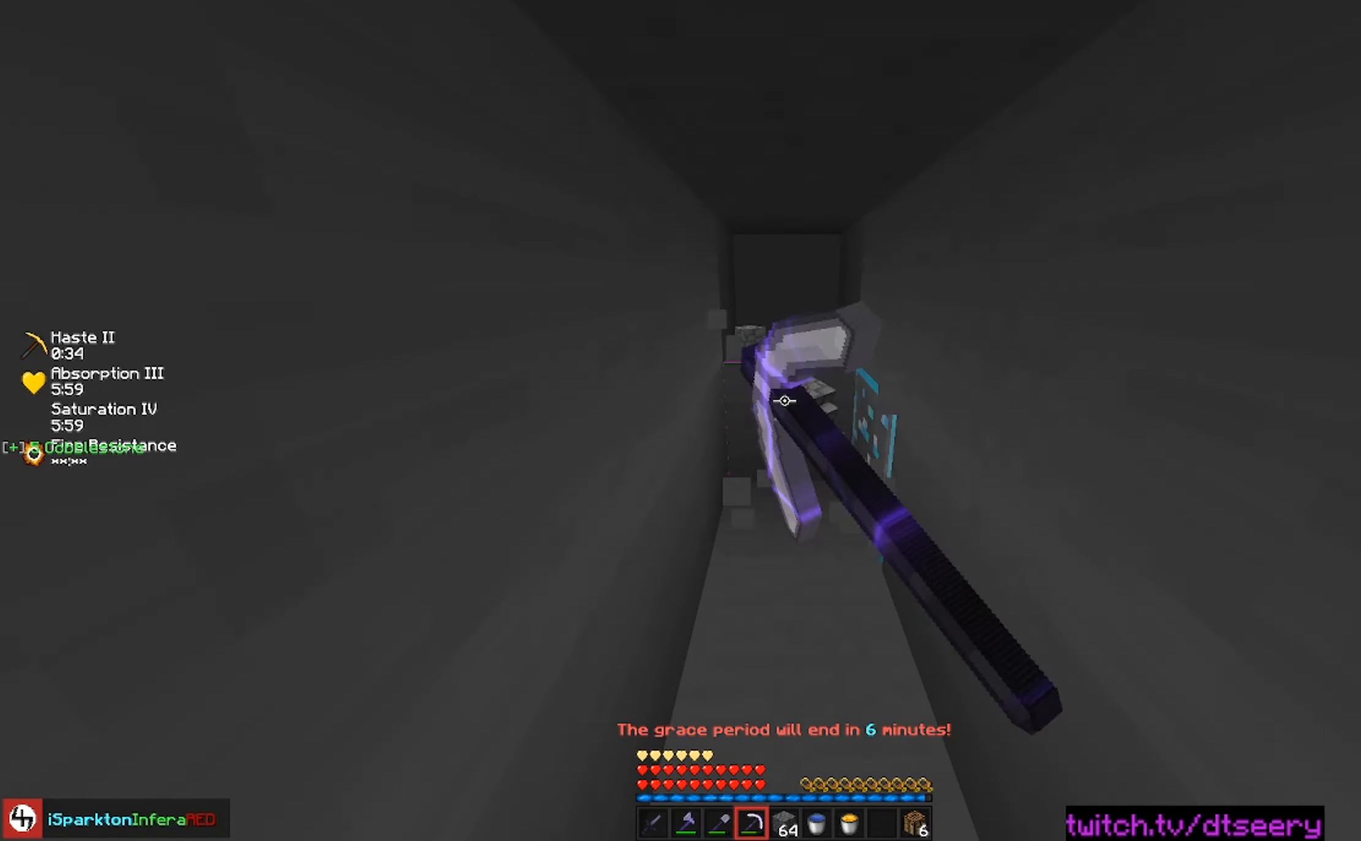
{"keys": ["w"], "mouse": ["left"], "events": [[500, "mouse_right", "up"]]}
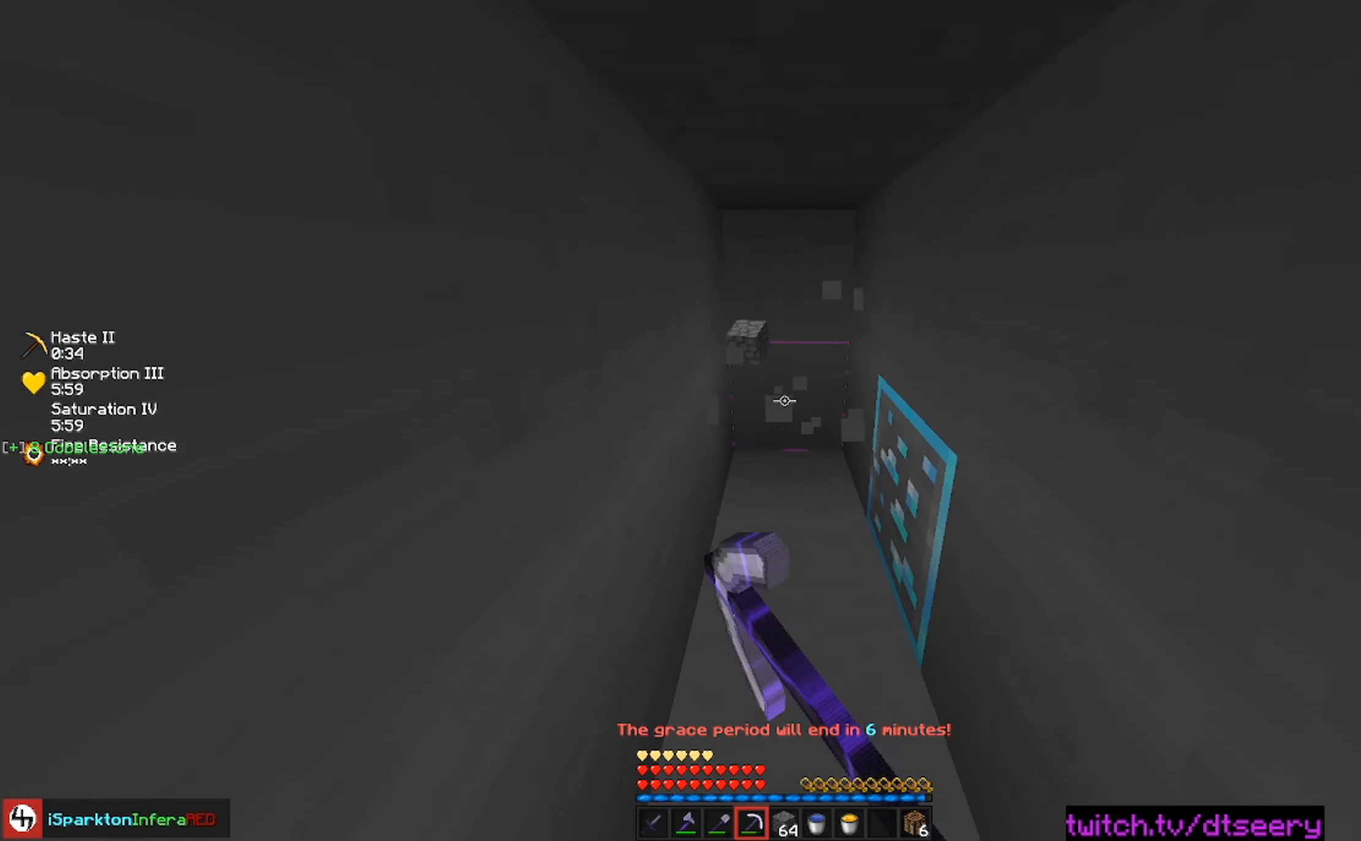
{"keys": ["w"], "mouse": [], "events": [[17, "mouse_left", "up"], [33, "w", "up"], [117, "w", "down"], [267, "w", "up"], [483, "w", "down"]]}
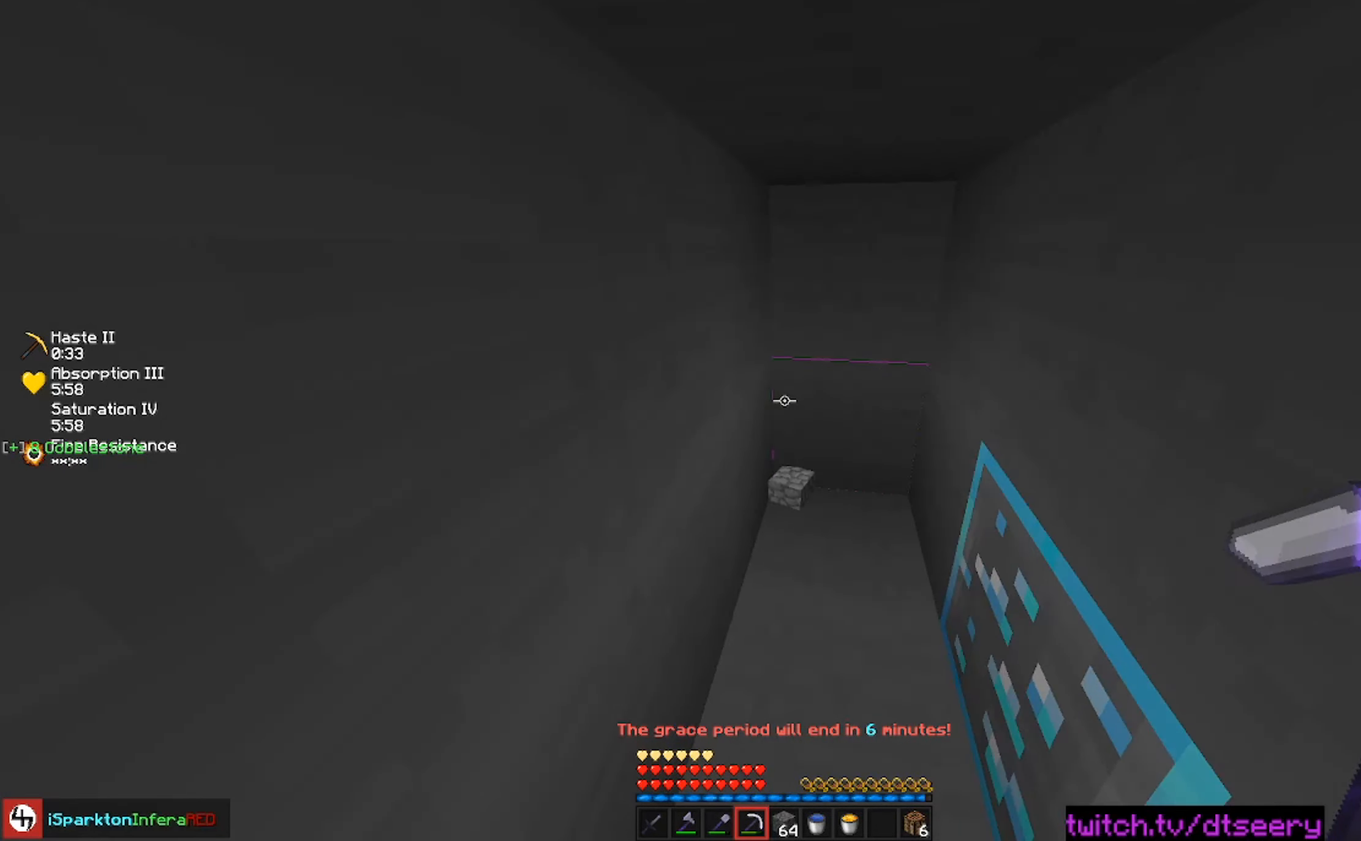
{"keys": ["a"], "mouse": ["left"], "events": [[33, "mouse_left", "down"], [117, "d", "down"], [250, "w", "up"], [283, "d", "up"], [433, "a", "down"]]}
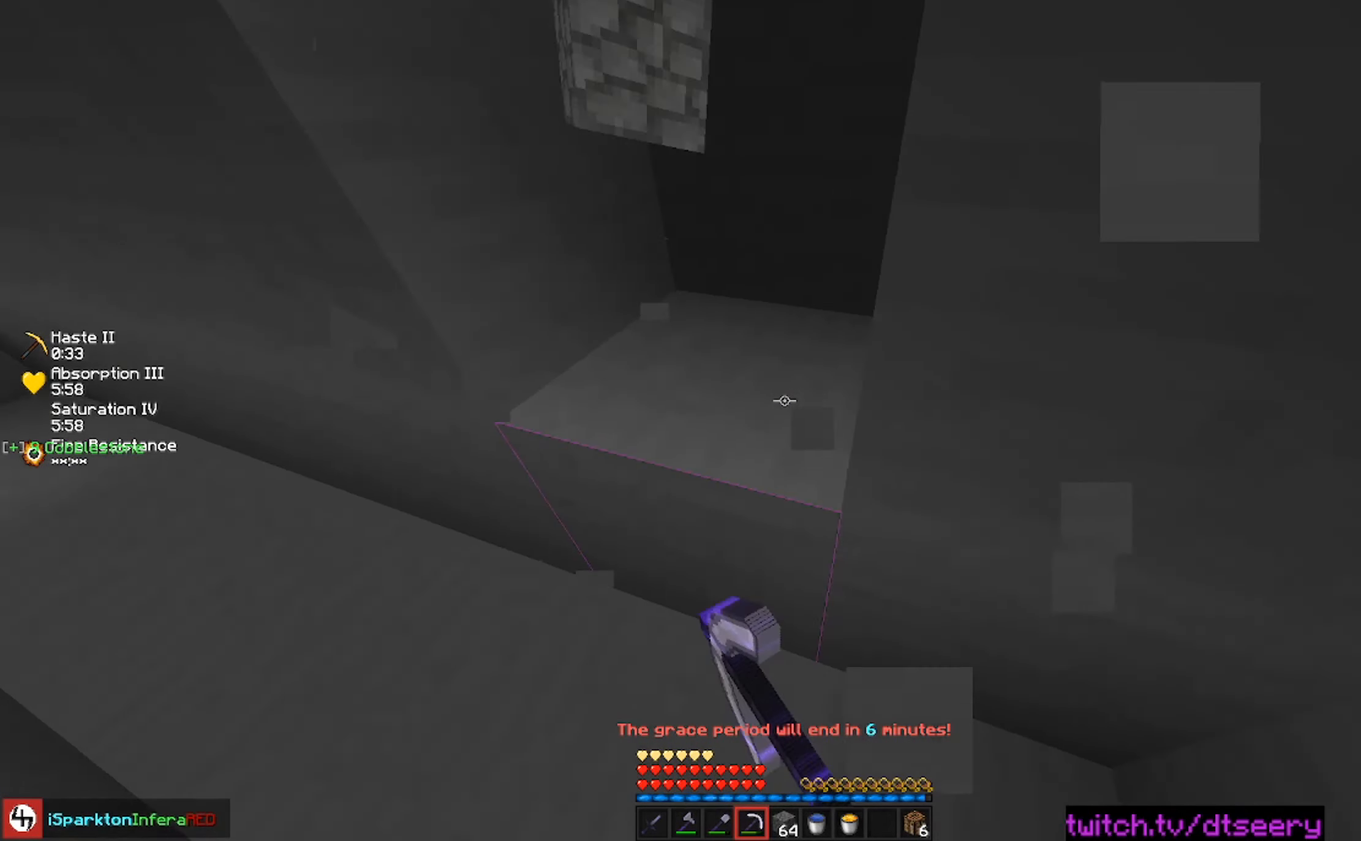
{"keys": ["w"], "mouse": ["left"], "events": [[83, "a", "up"], [400, "w", "down"]]}
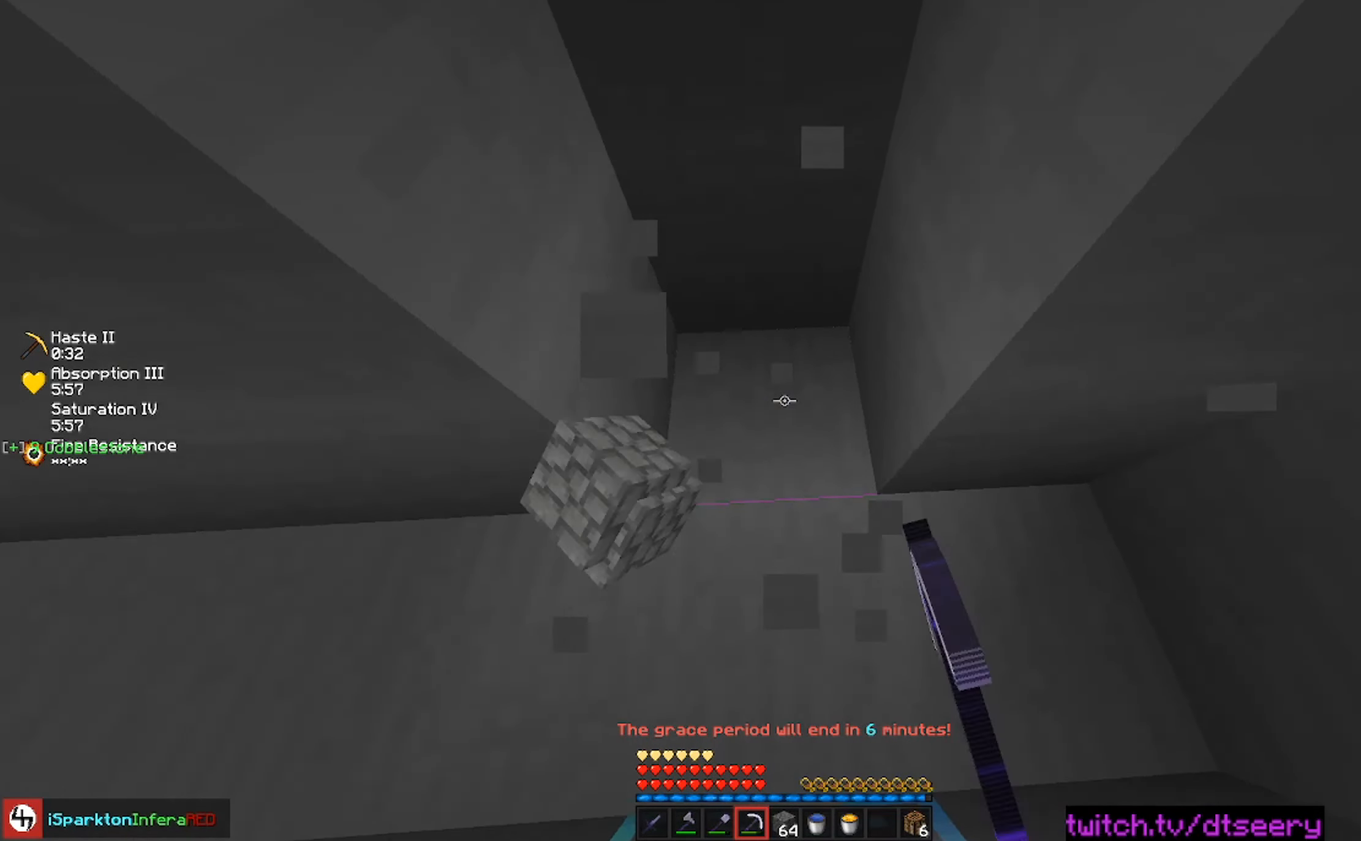
{"keys": [], "mouse": [], "events": [[100, "a", "down"], [317, "mouse_left", "up"], [333, "w", "up"], [483, "a", "up"]]}
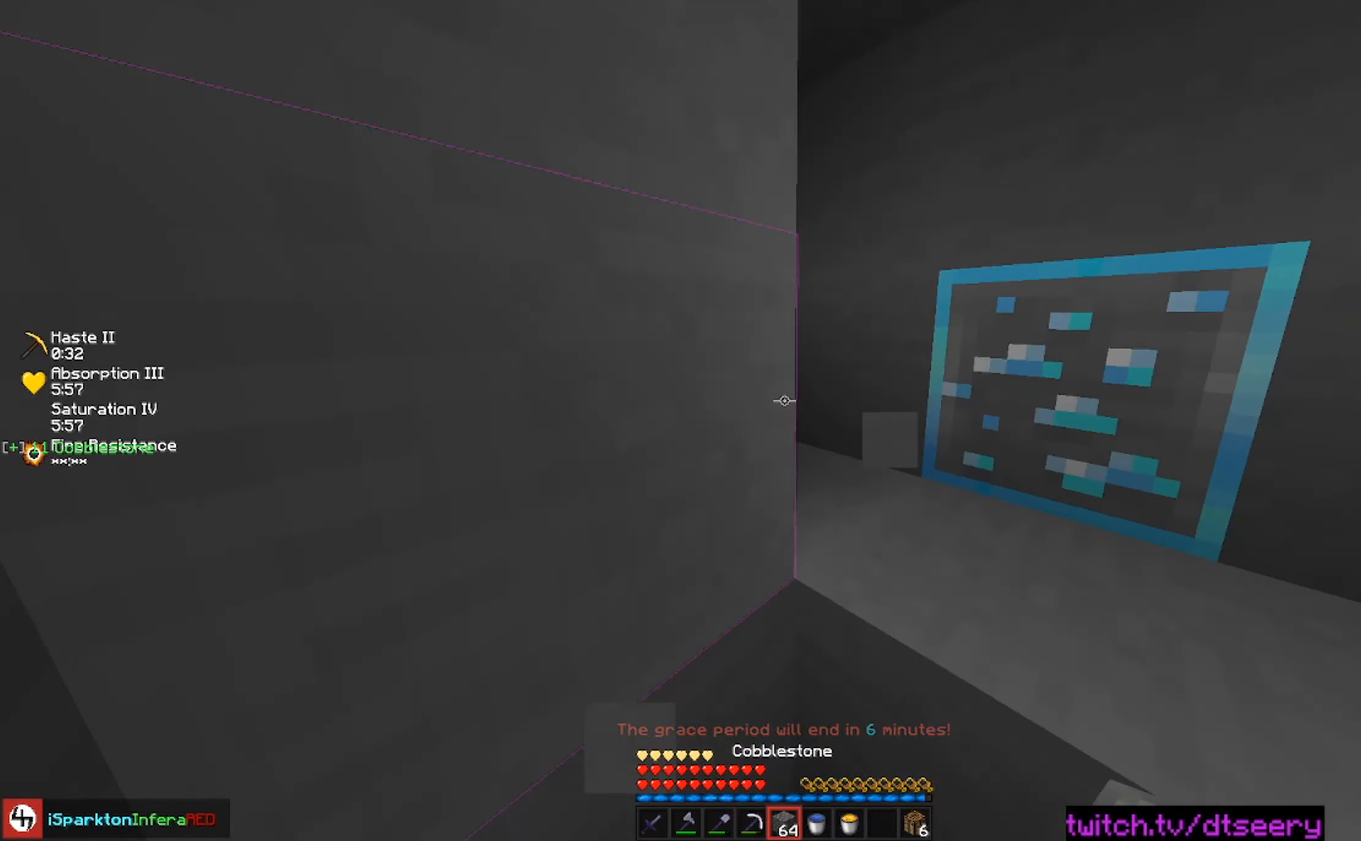
{"keys": [], "mouse": [], "events": [[17, "d", "down"], [217, "mouse_right", "down"], [233, "d", "up"], [383, "mouse_right", "up"]]}
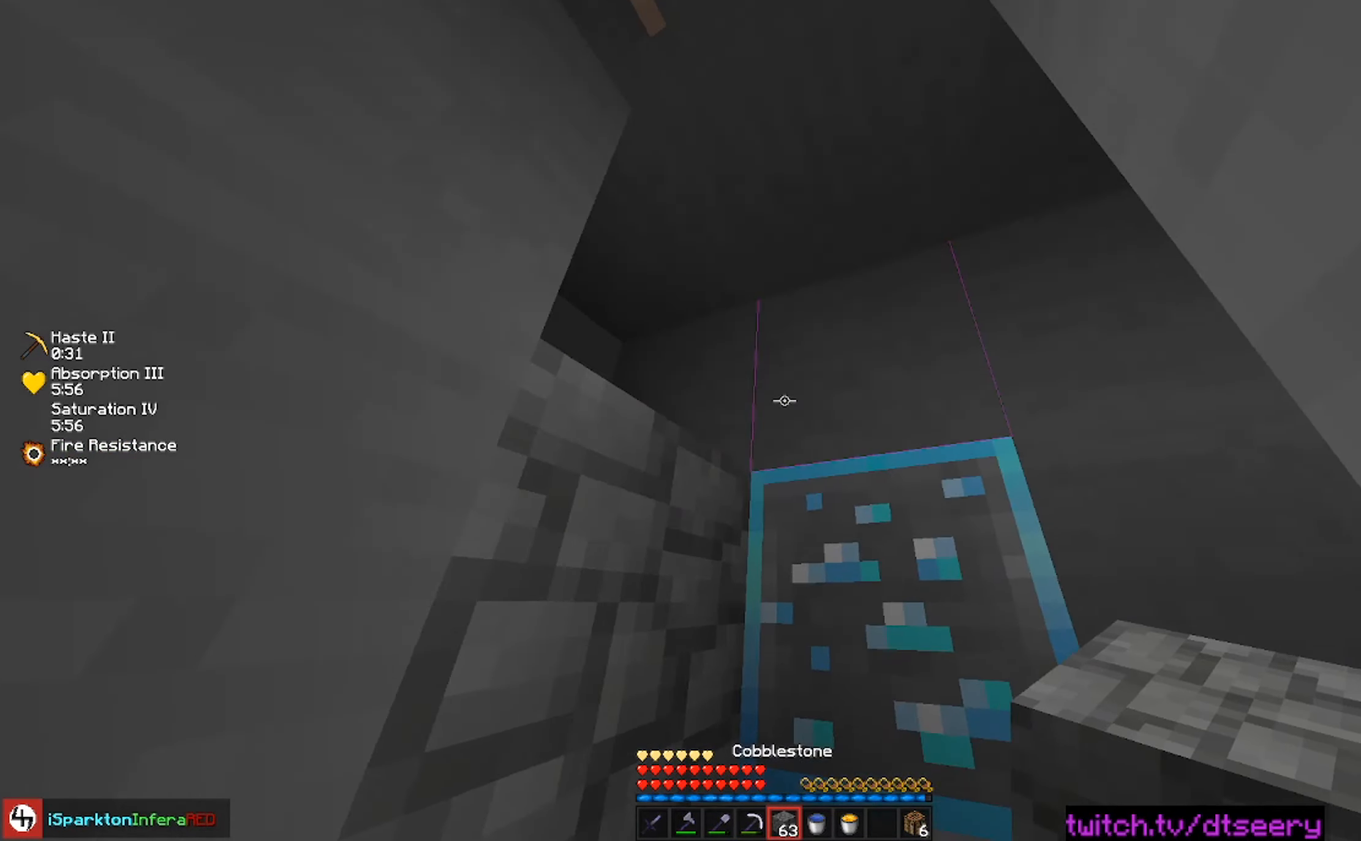
{"keys": [], "mouse": ["left"], "events": [[67, "a", "down"], [67, "mouse_right", "down"], [117, "s", "down"], [200, "mouse_right", "up"], [267, "mouse_right", "down"], [333, "a", "up"], [333, "s", "up"], [400, "mouse_right", "up"], [483, "mouse_left", "down"]]}
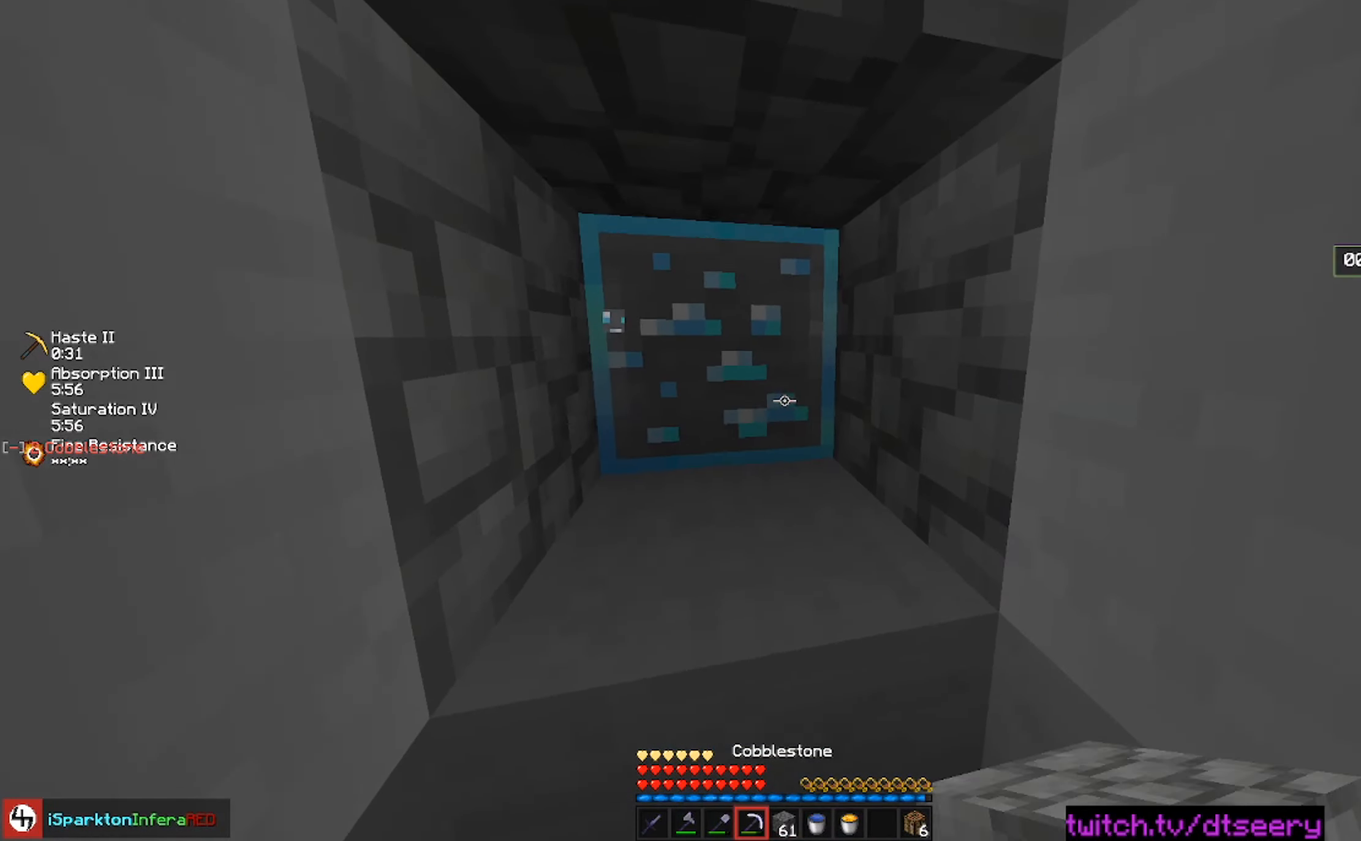
{"keys": [], "mouse": [], "events": [[484, "mouse_left", "up"]]}
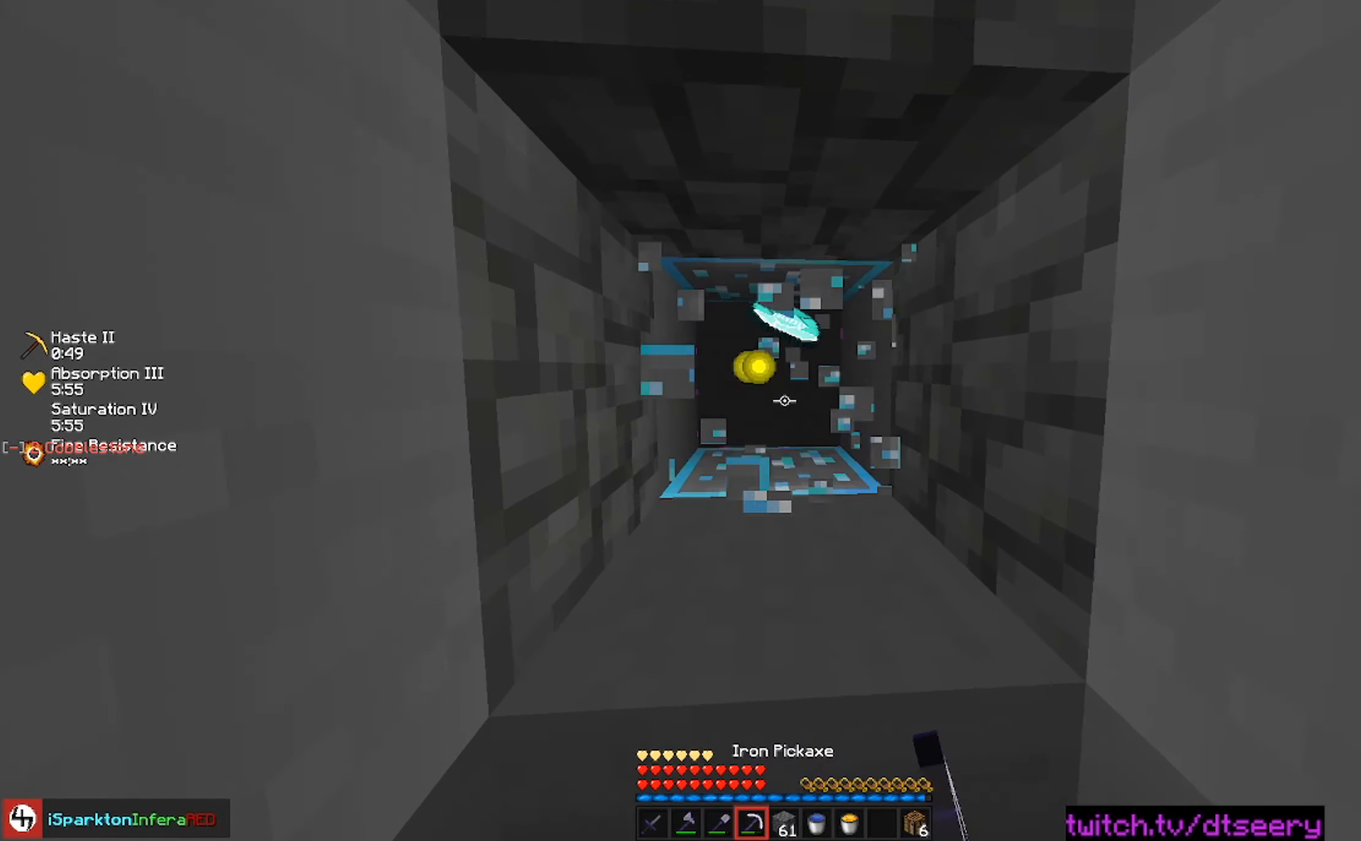
{"keys": [], "mouse": [], "events": []}
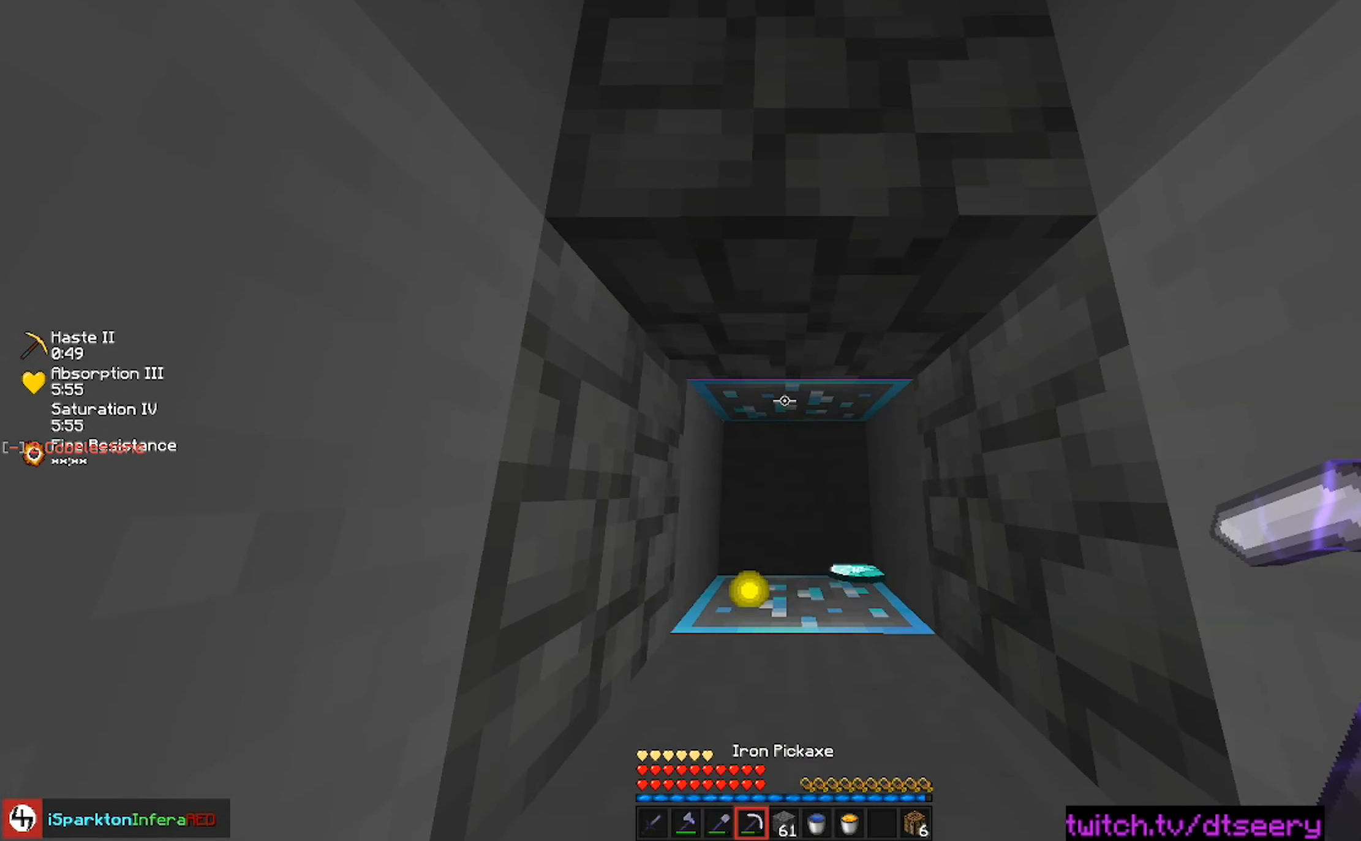
{"keys": ["s"], "mouse": [], "events": [[400, "s", "down"]]}
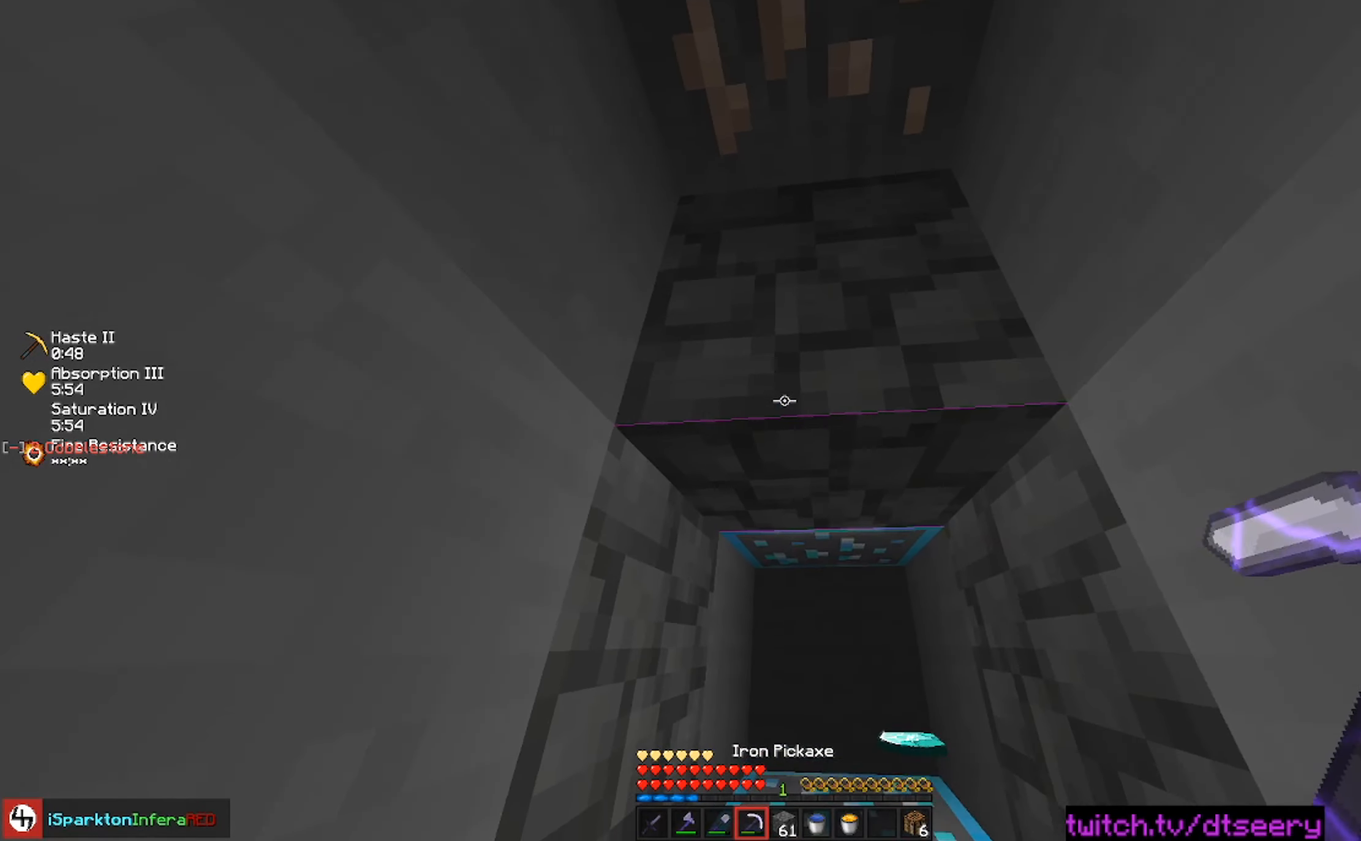
{"keys": [], "mouse": ["left"], "events": [[84, "s", "up"], [184, "mouse_left", "down"]]}
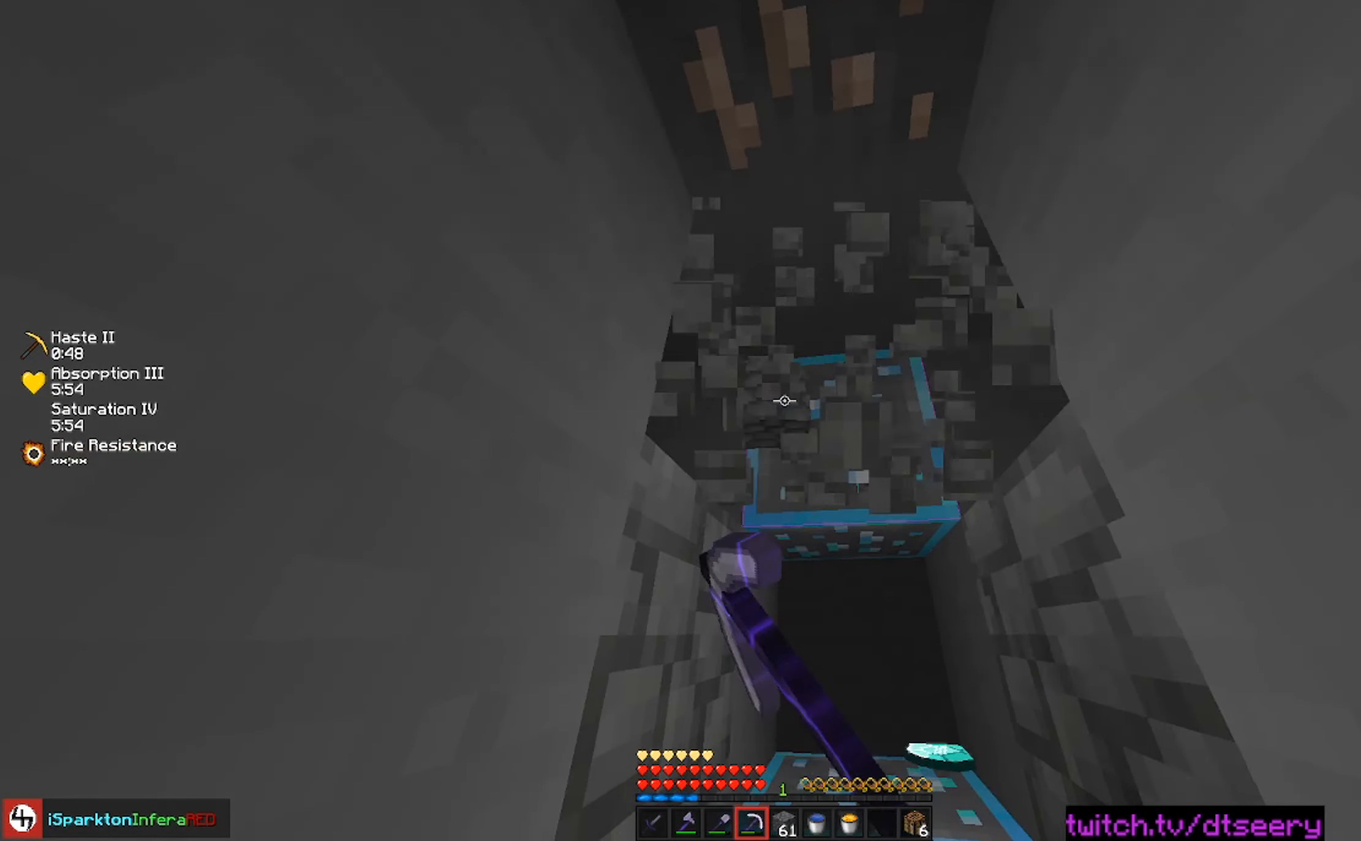
{"keys": [], "mouse": [], "events": [[67, "mouse_left", "up"], [300, "mouse_right", "down"], [417, "mouse_right", "up"]]}
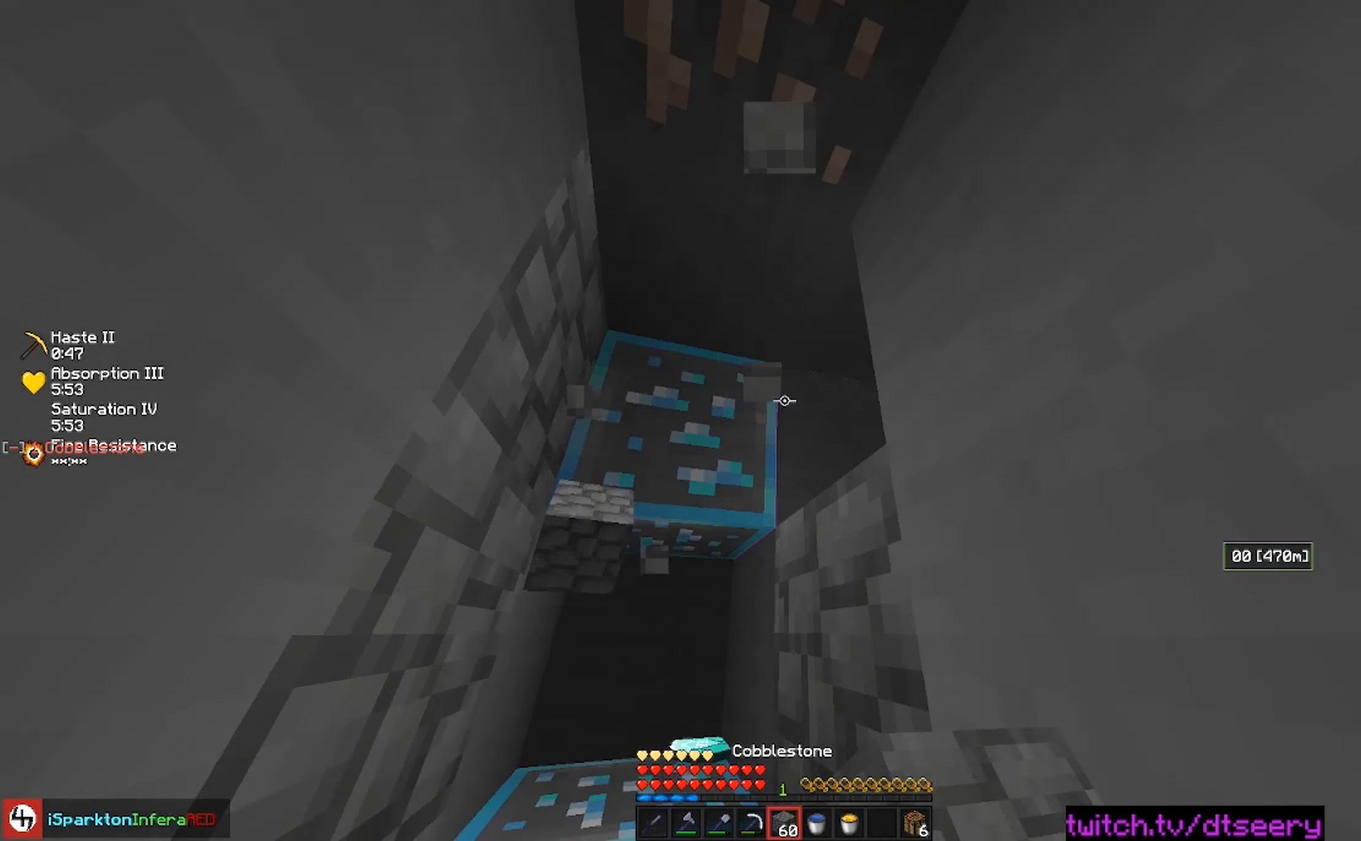
{"keys": [], "mouse": [], "events": [[34, "mouse_right", "down"], [184, "mouse_right", "up"]]}
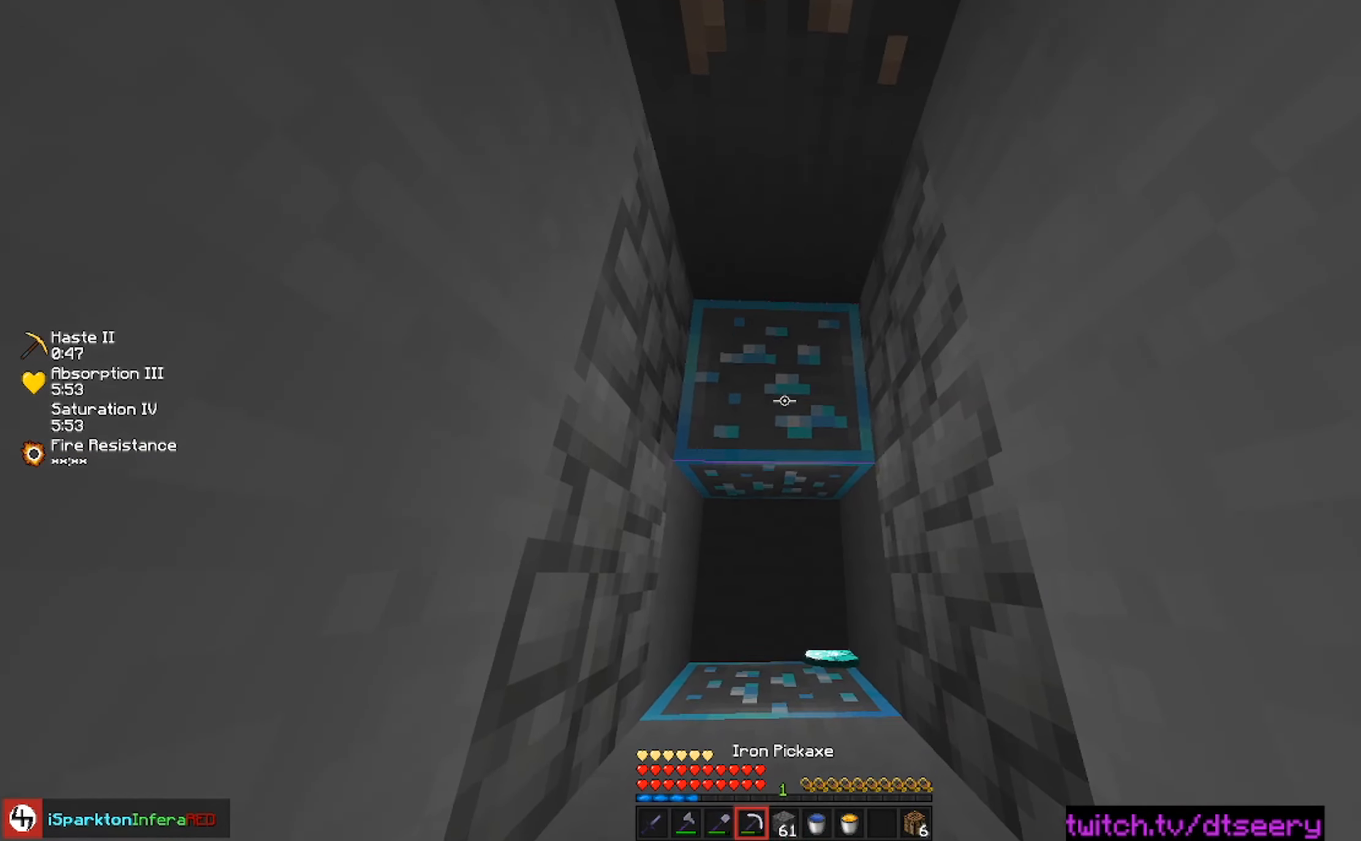
{"keys": ["w"], "mouse": ["left"], "events": [[100, "mouse_left", "down"], [217, "w", "down"]]}
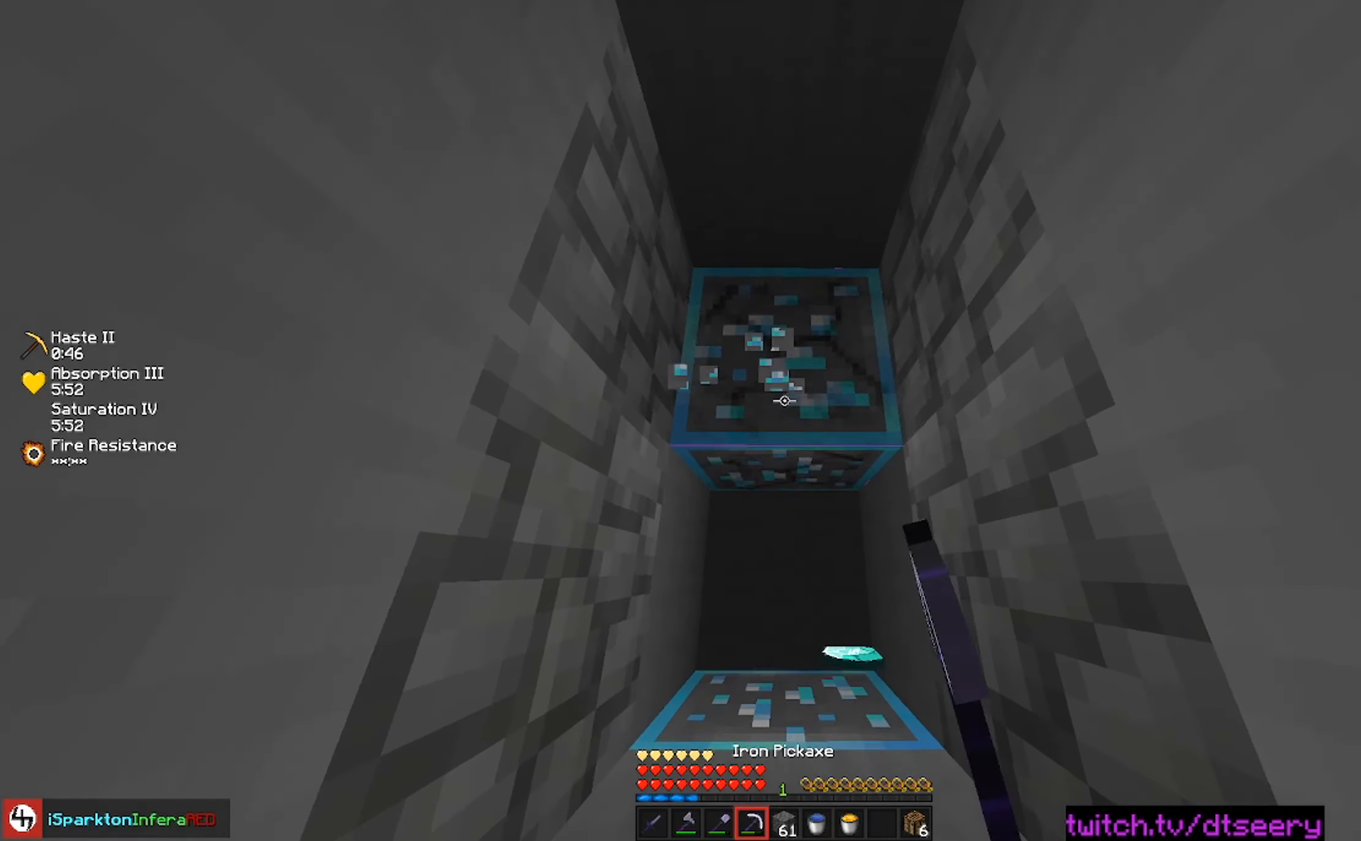
{"keys": ["w"], "mouse": [], "events": [[150, "space", "down"], [167, "mouse_left", "up"], [450, "space", "up"]]}
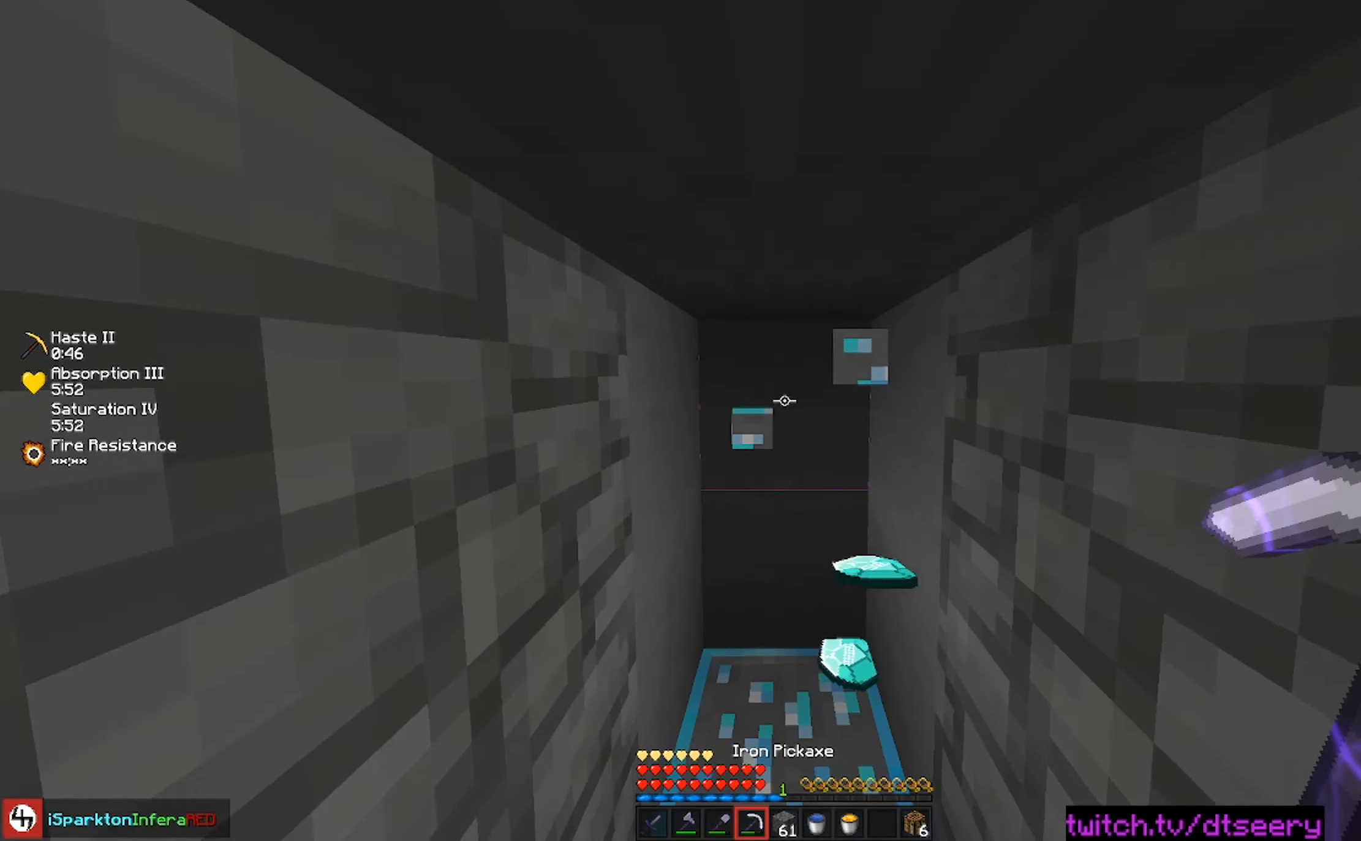
{"keys": ["d"], "mouse": [], "events": [[167, "a", "down"], [234, "w", "up"], [317, "a", "up"], [367, "d", "down"]]}
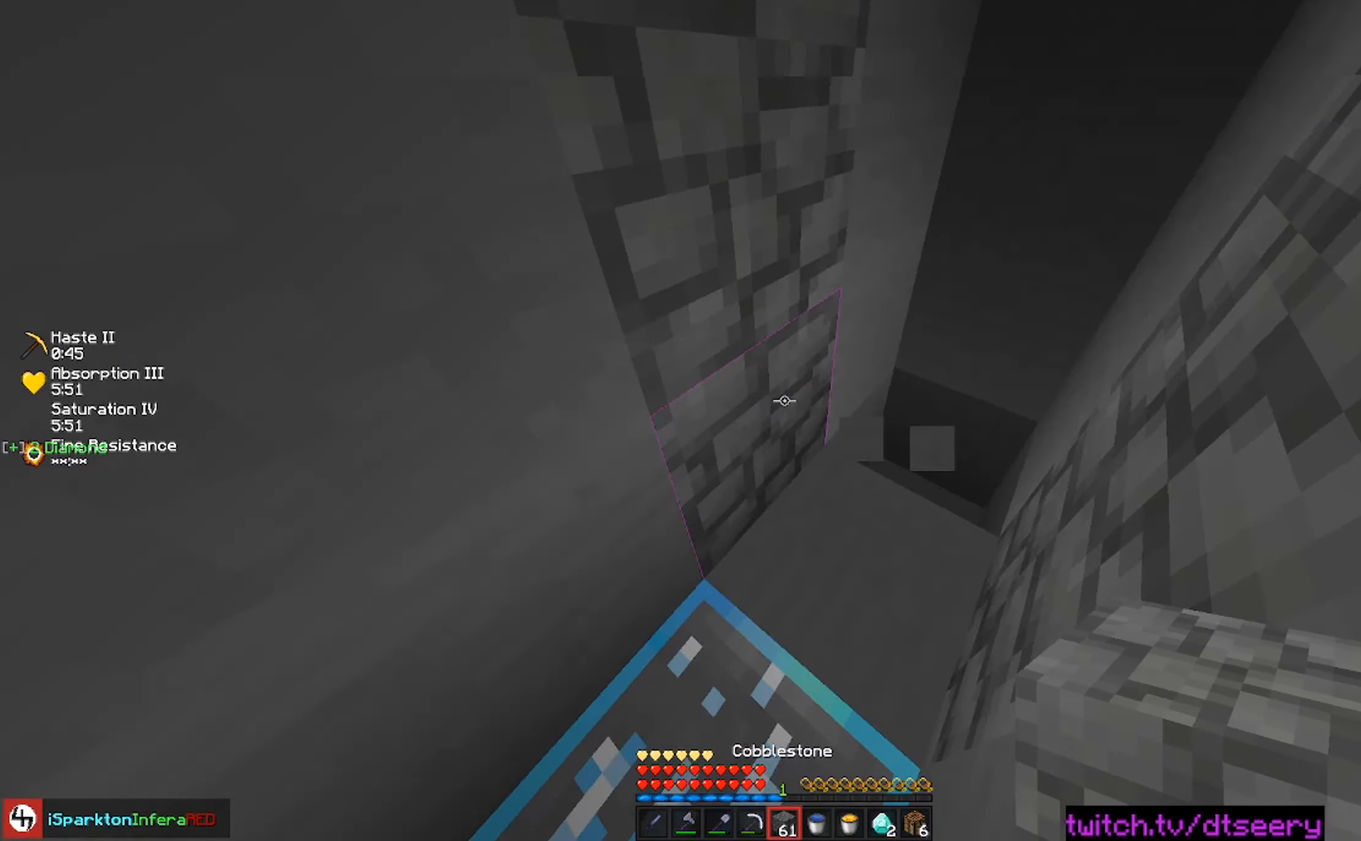
{"keys": [], "mouse": ["right"], "events": [[67, "d", "up"], [184, "mouse_right", "down"], [284, "s", "down"], [484, "s", "up"]]}
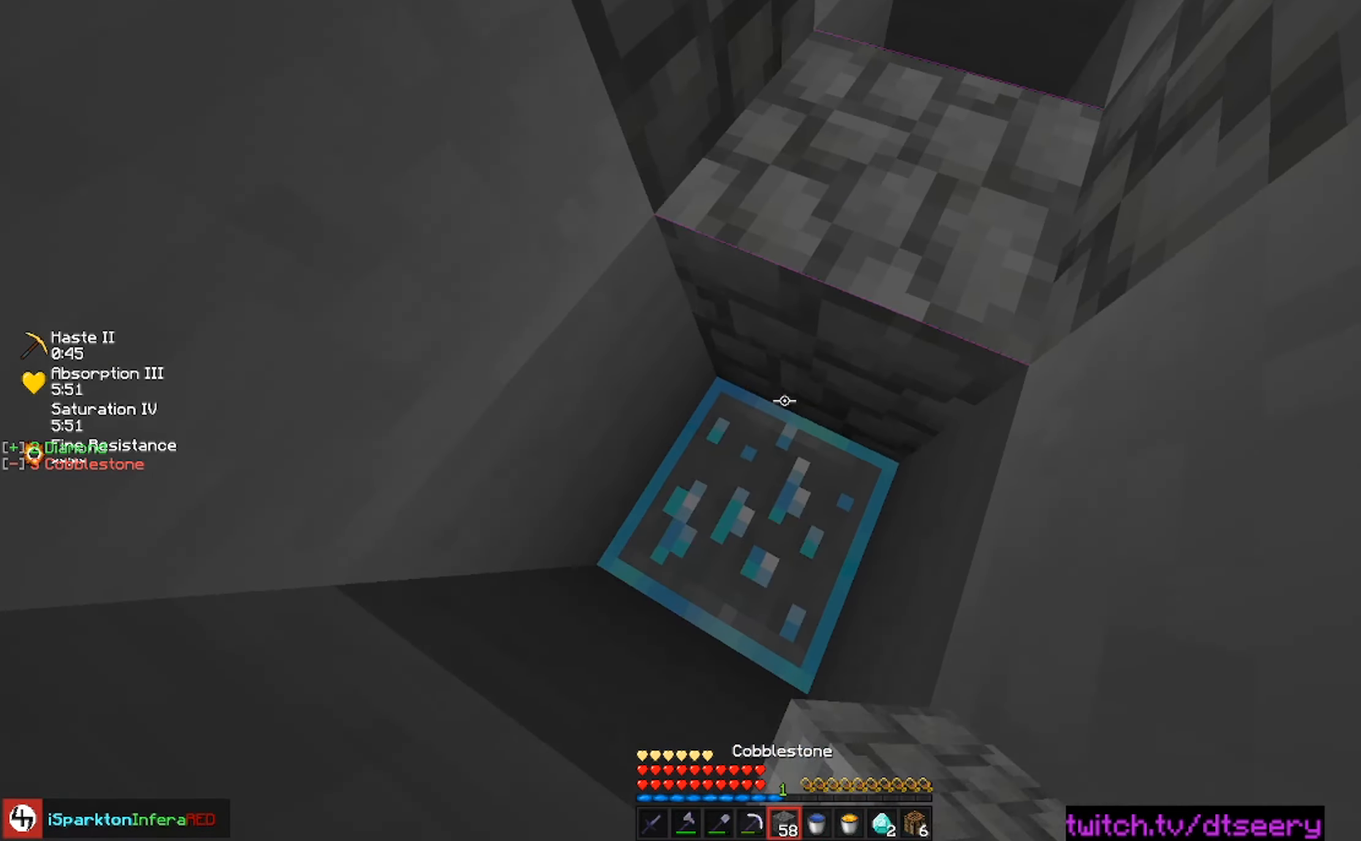
{"keys": [], "mouse": ["left"], "events": [[17, "mouse_right", "up"], [217, "mouse_left", "down"]]}
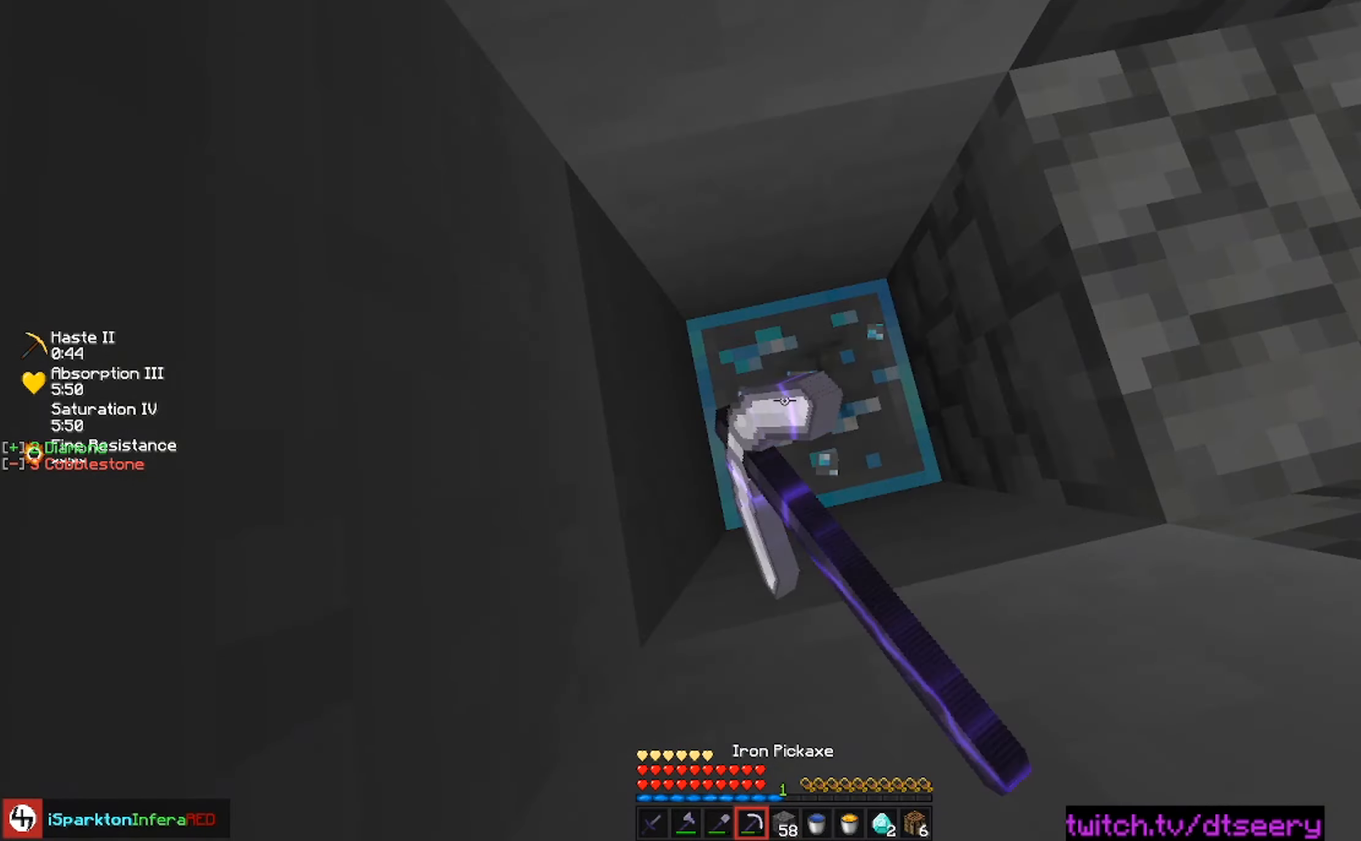
{"keys": [], "mouse": [], "events": [[200, "d", "down"], [416, "d", "up"], [416, "mouse_left", "up"]]}
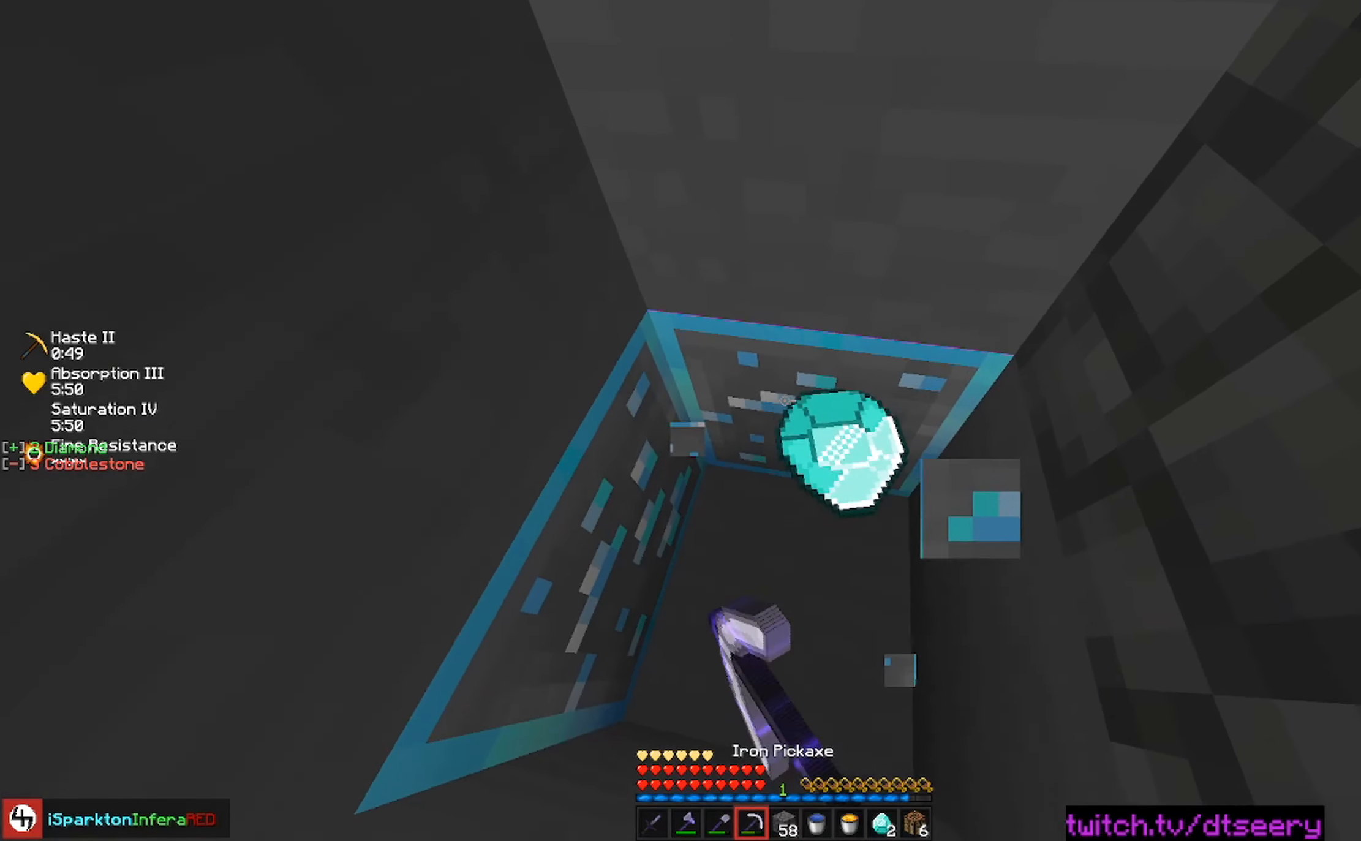
{"keys": [], "mouse": [], "events": []}
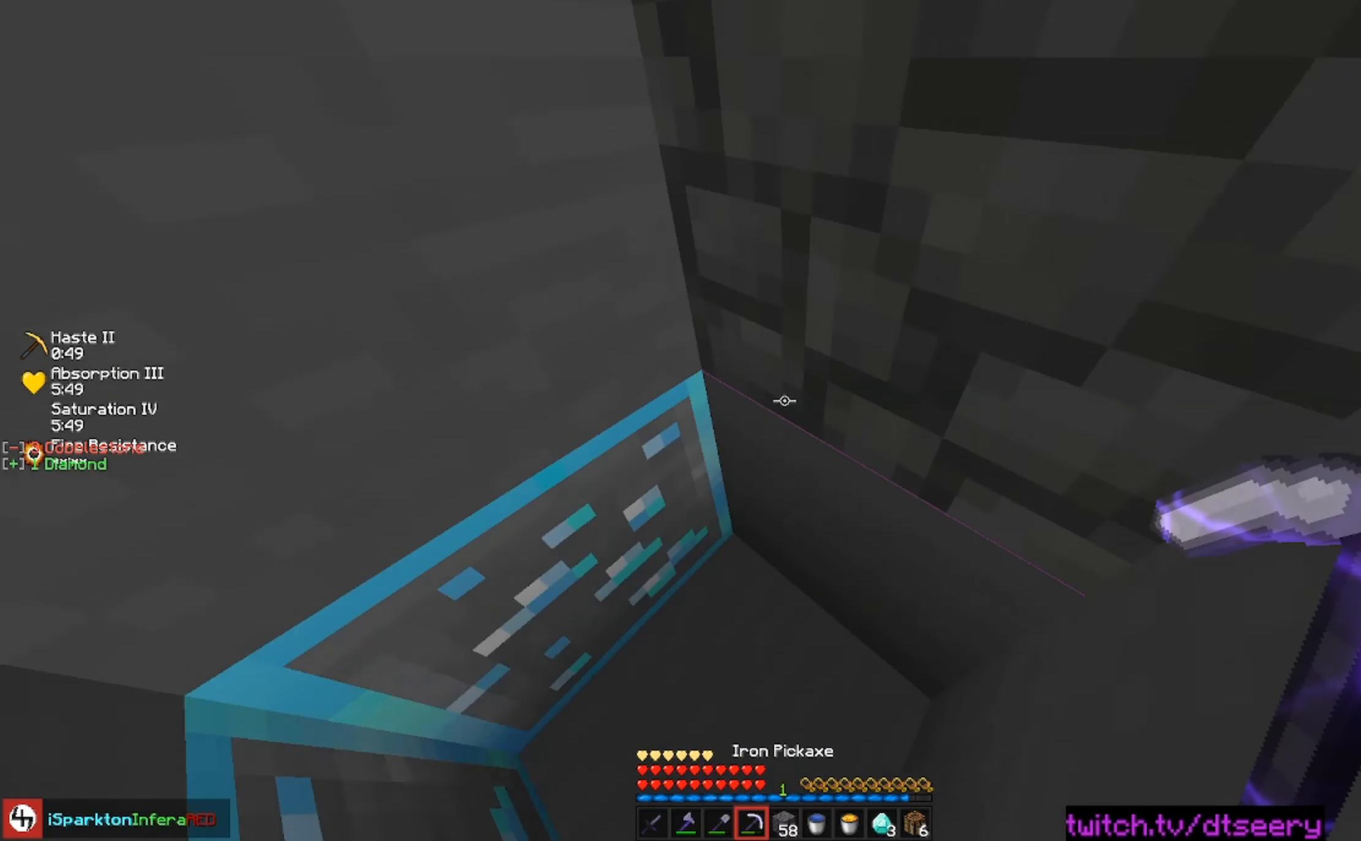
{"keys": [], "mouse": ["left"], "events": [[83, "mouse_left", "down"]]}
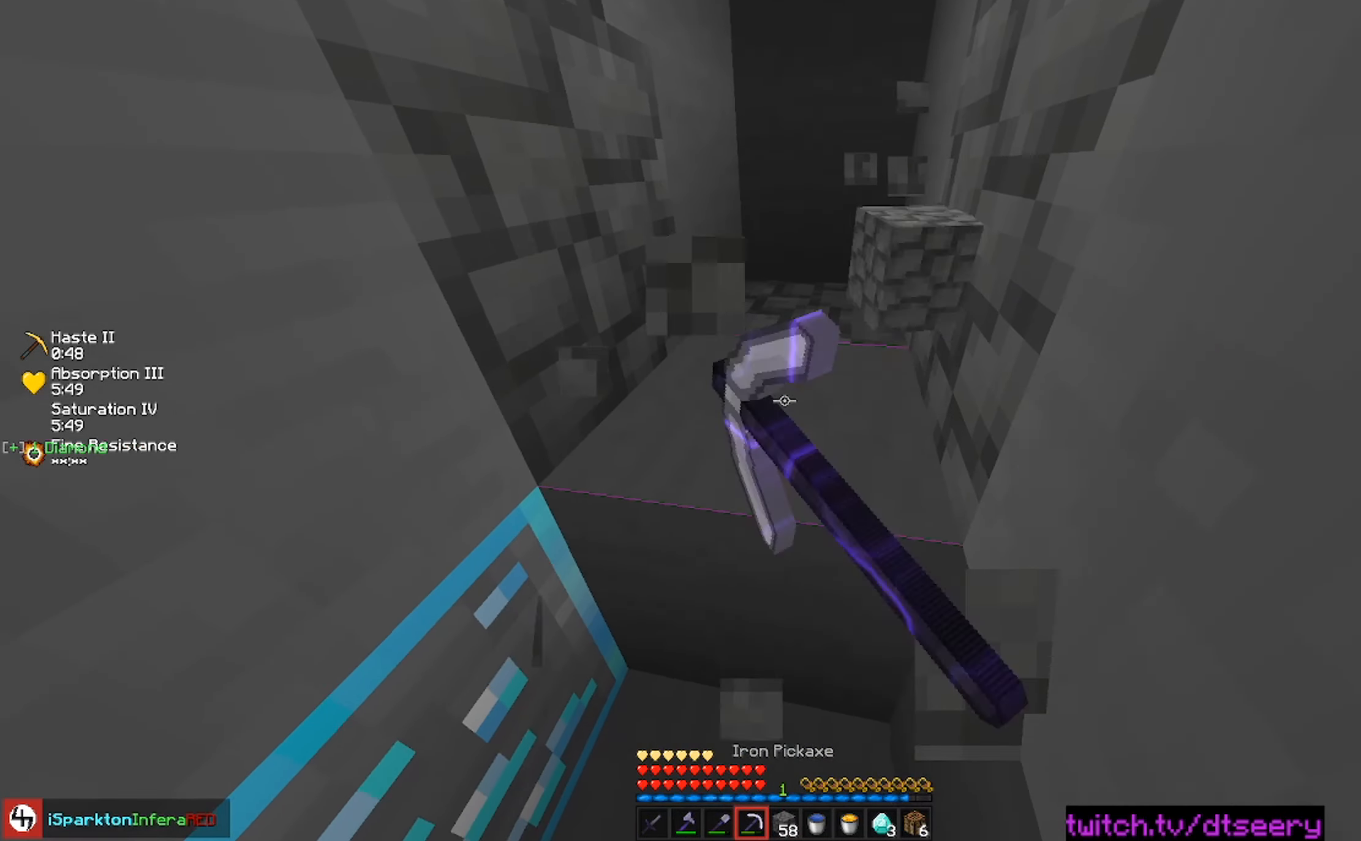
{"keys": ["w"], "mouse": ["left"], "events": [[266, "w", "down"], [283, "d", "down"], [483, "d", "up"]]}
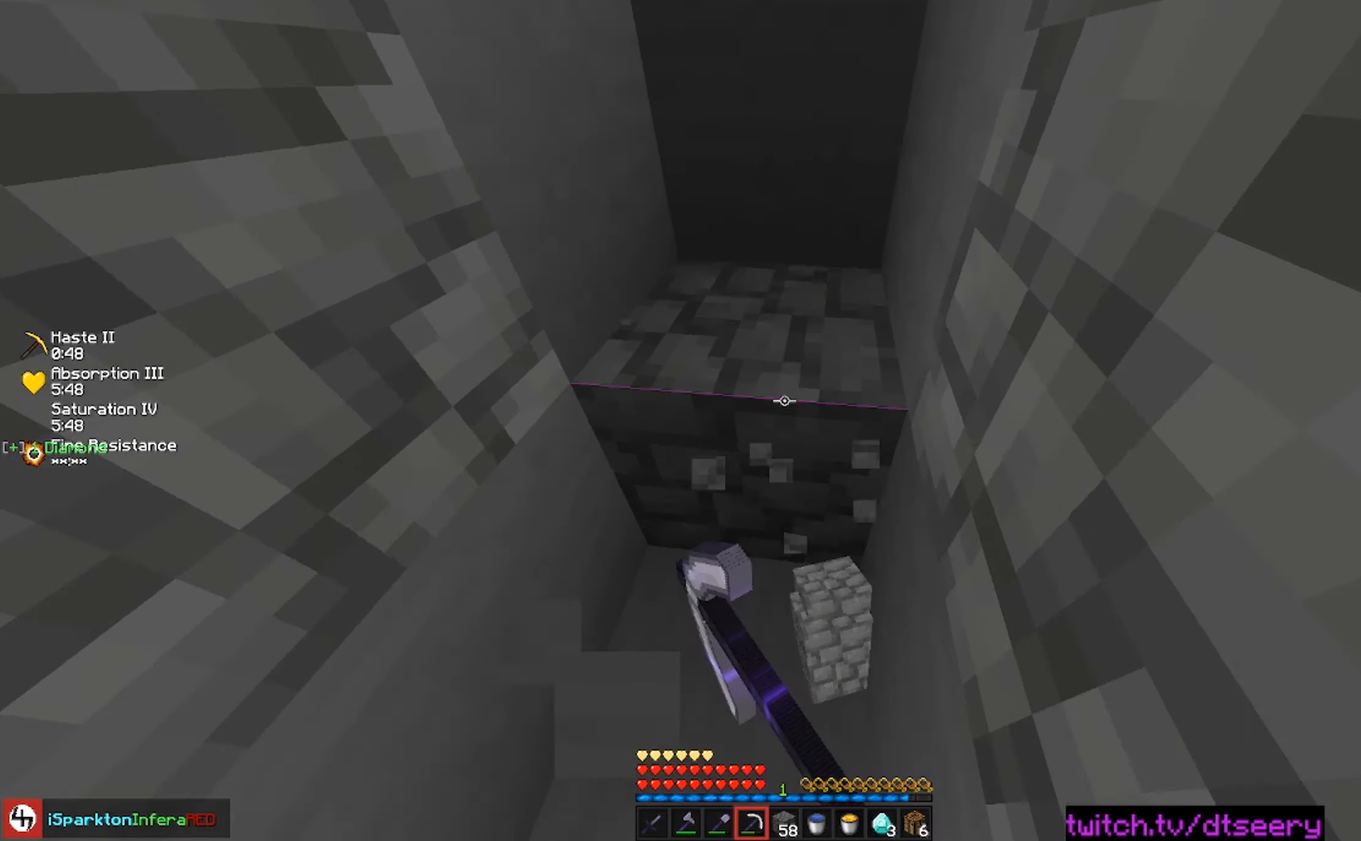
{"keys": ["d"], "mouse": ["left"], "events": [[83, "d", "down"], [483, "w", "up"]]}